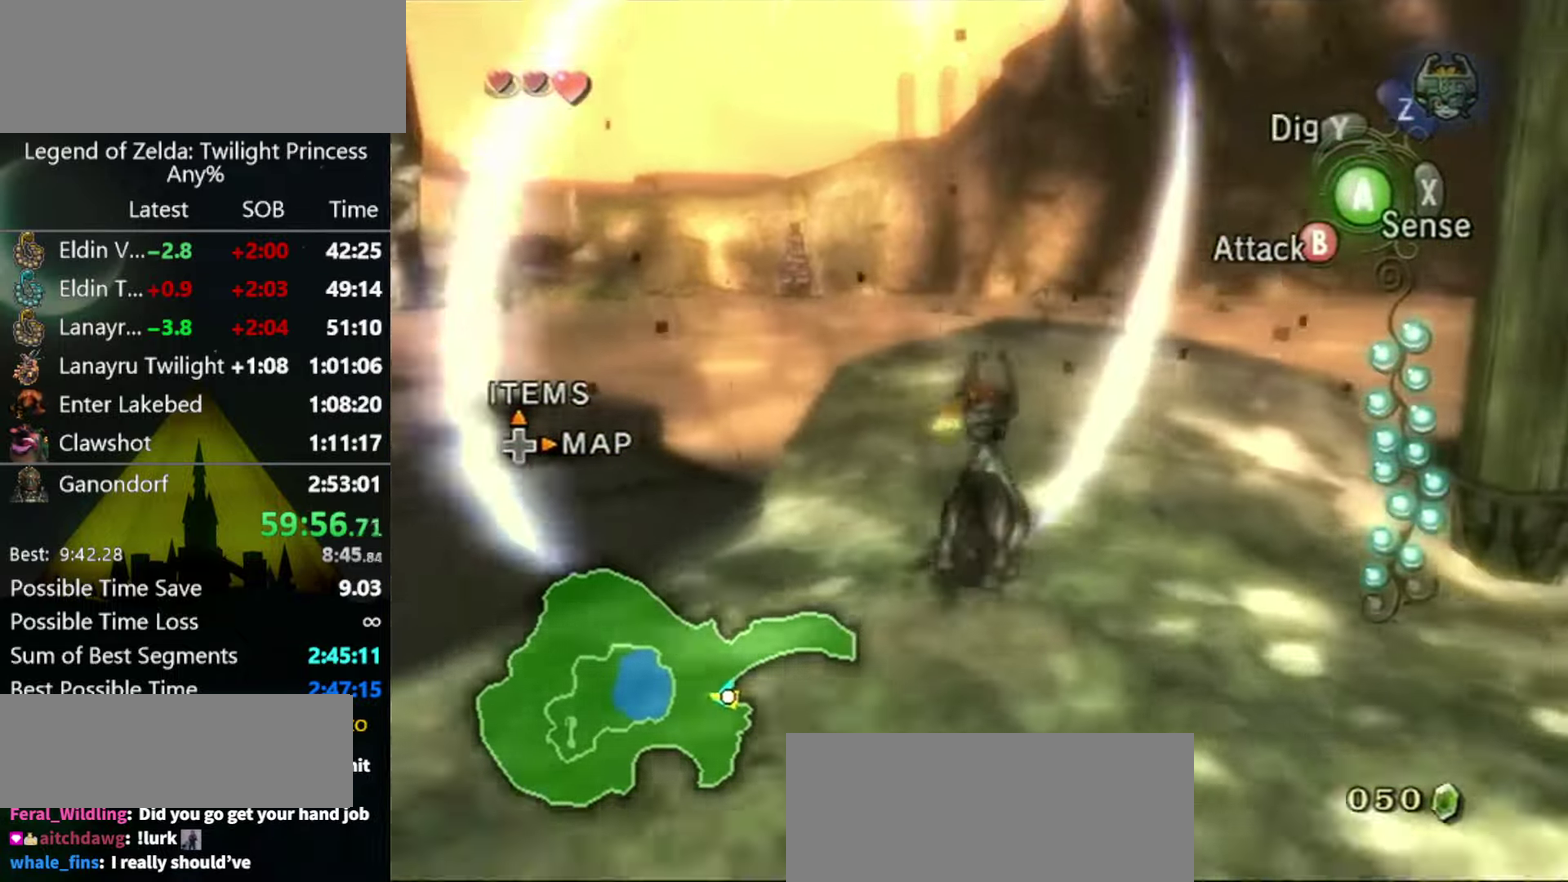
Gameplay with a controller (Nintendo layout); each line is a JSON object with the inputs held at the frame after it. "events" lists button and stick changes between this image and that frame as [ms after this image, input, new state], when the widget could be followed in between. Not read: L3 R3.
{"buttons": [], "left_stick": "up", "right_stick": "center", "events": [[100, "left_stick", "up"]]}
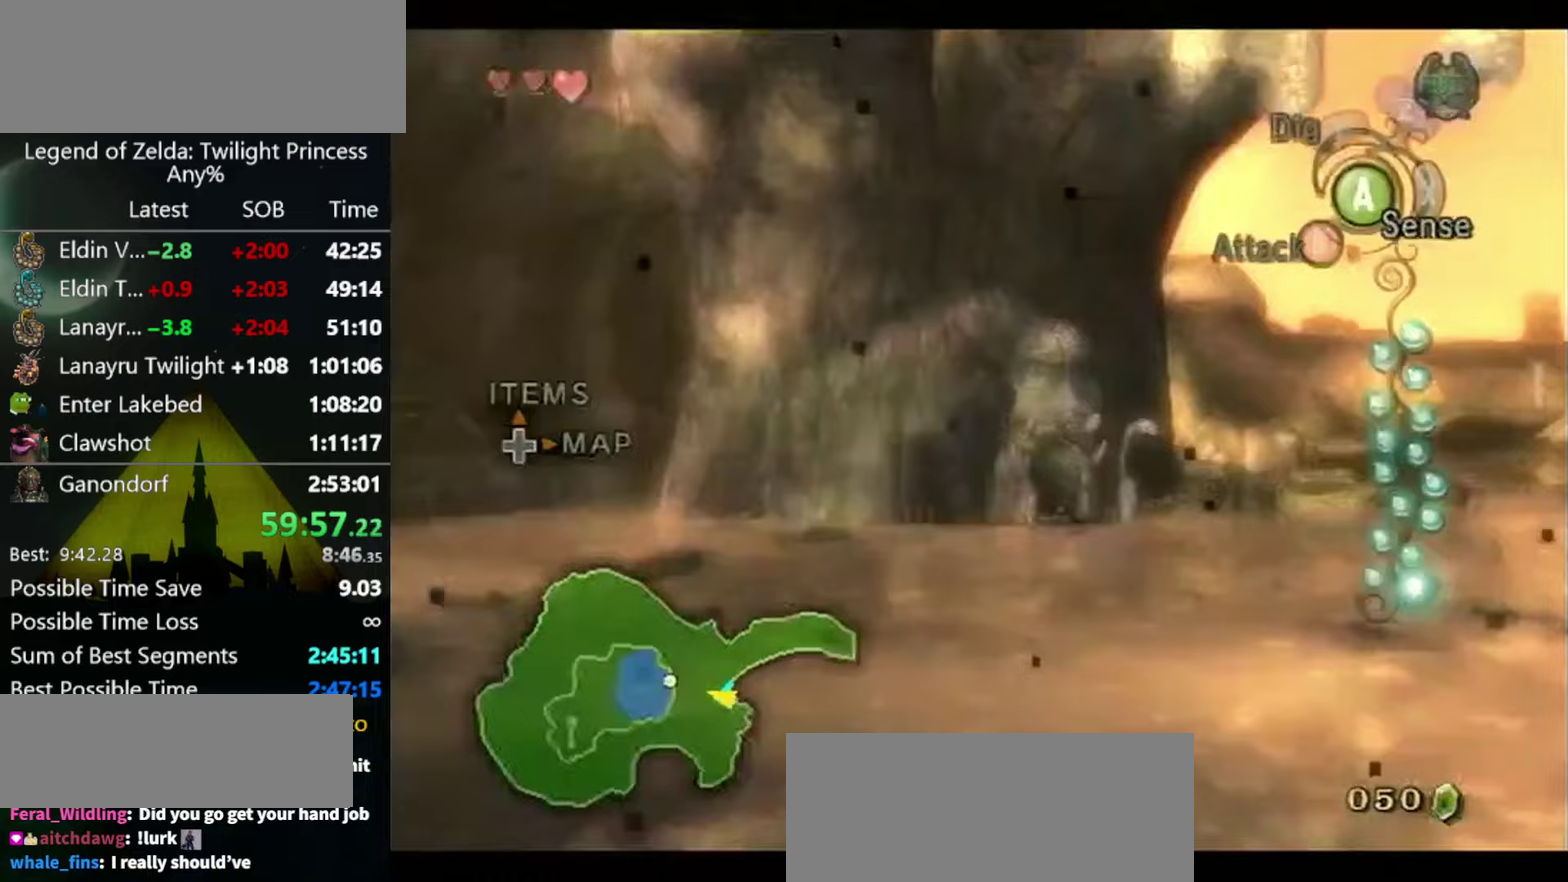
{"buttons": [], "left_stick": "up-right", "right_stick": "center", "events": [[167, "A", "down"], [233, "A", "up"], [233, "left_stick", "up-right"], [300, "A", "down"], [367, "A", "up"]]}
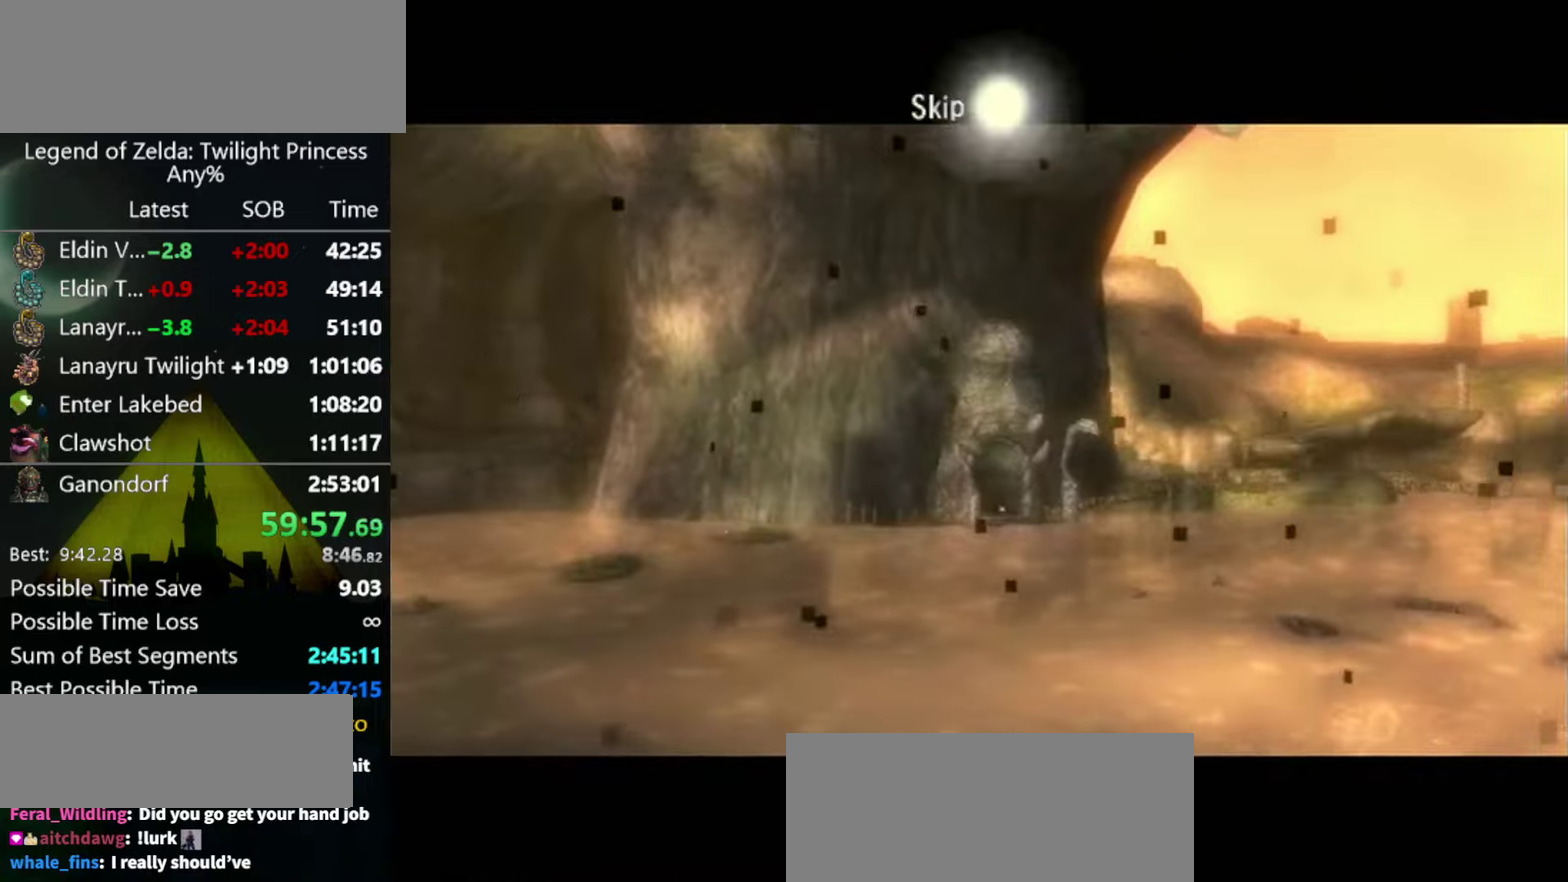
{"buttons": [], "left_stick": "right", "right_stick": "center", "events": [[33, "START", "down"], [167, "left_stick", "right"], [200, "START", "up"], [367, "B", "down"], [433, "B", "up"]]}
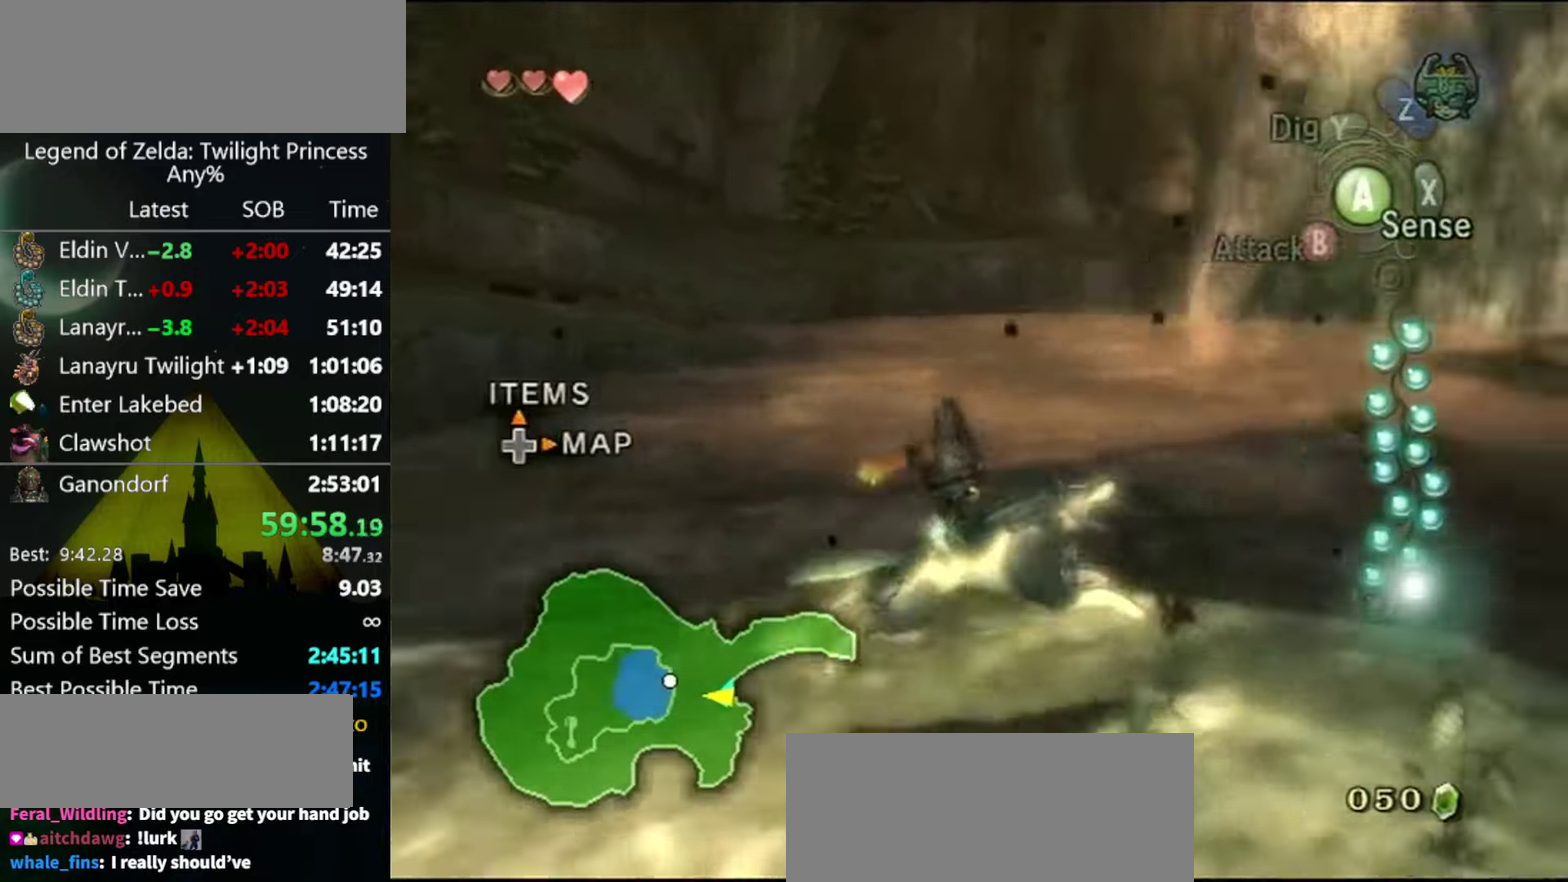
{"buttons": [], "left_stick": "right", "right_stick": "center", "events": []}
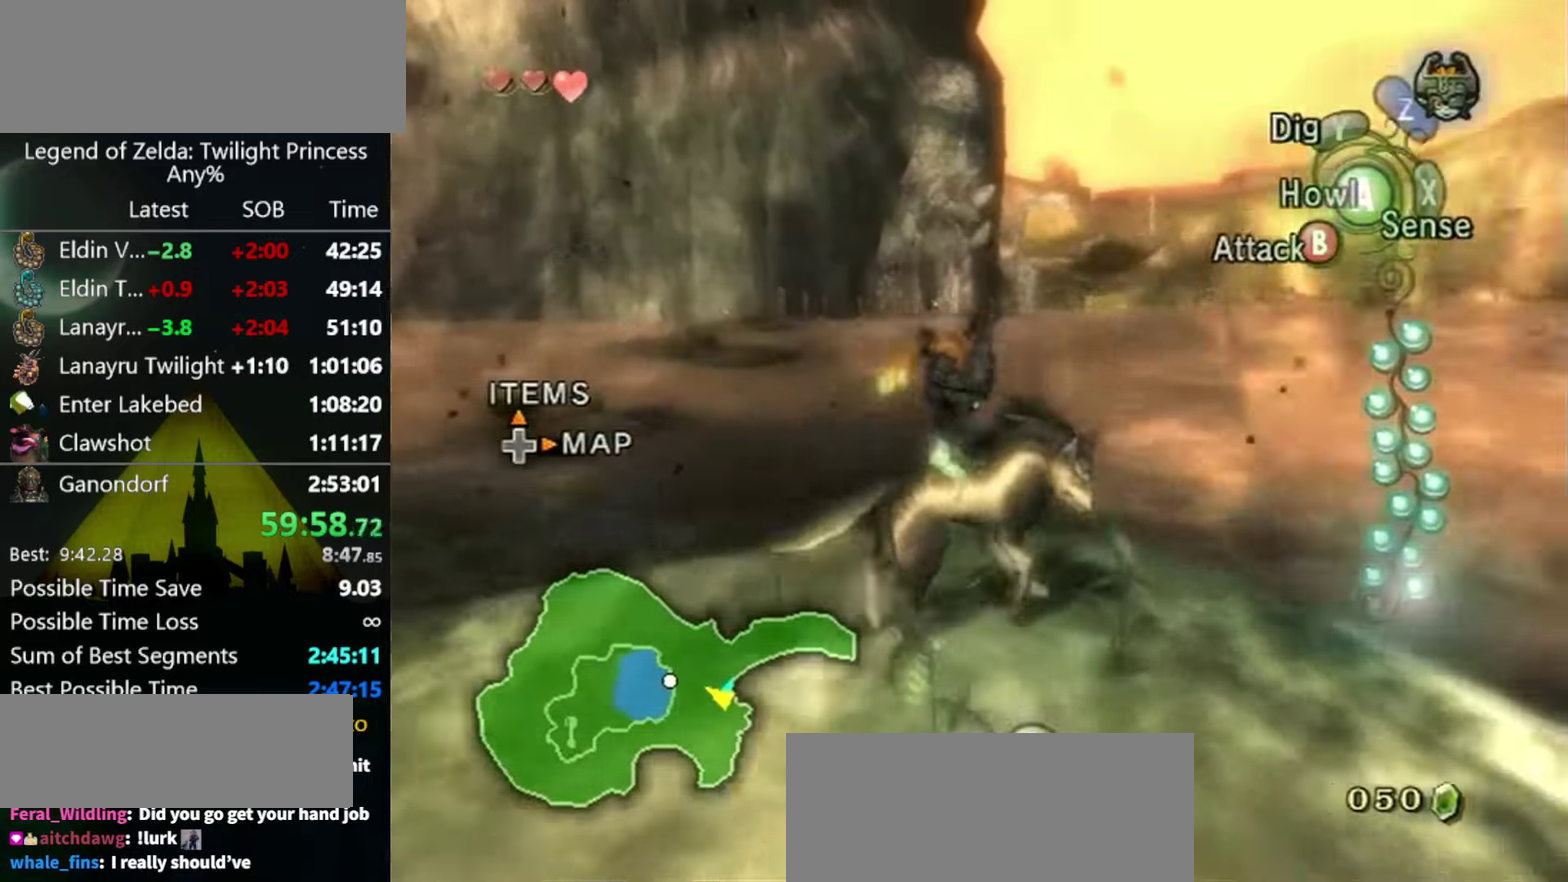
{"buttons": [], "left_stick": "up-right", "right_stick": "center", "events": [[67, "left_stick", "up-right"]]}
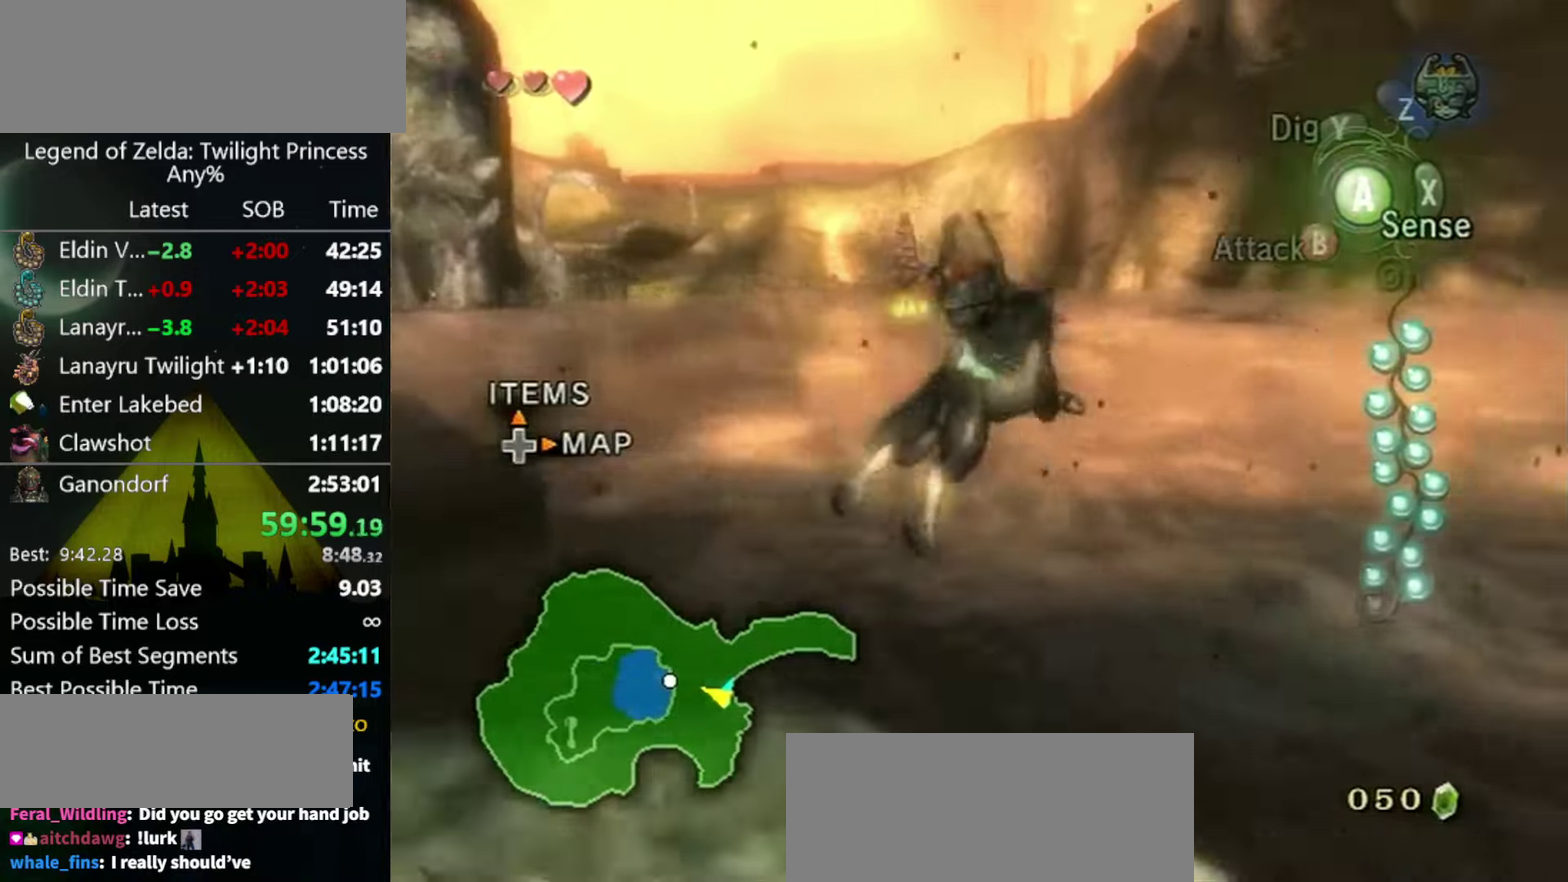
{"buttons": [], "left_stick": "up", "right_stick": "center", "events": [[100, "left_stick", "up"]]}
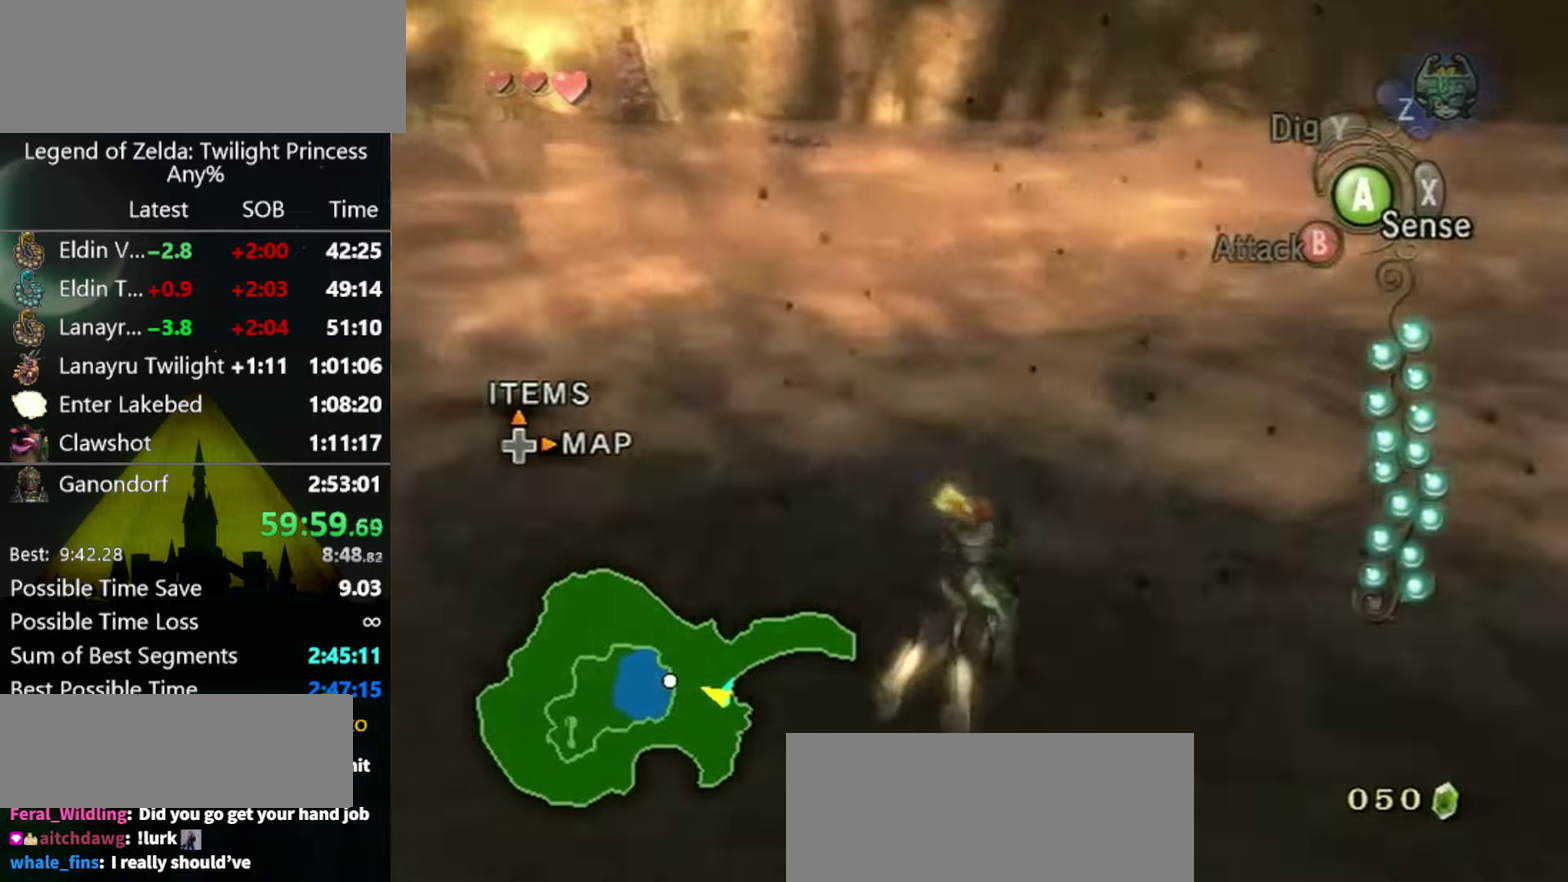
{"buttons": ["A"], "left_stick": "up", "right_stick": "center", "events": [[33, "A", "down"], [100, "A", "up"], [300, "A", "down"], [367, "A", "up"], [433, "A", "down"]]}
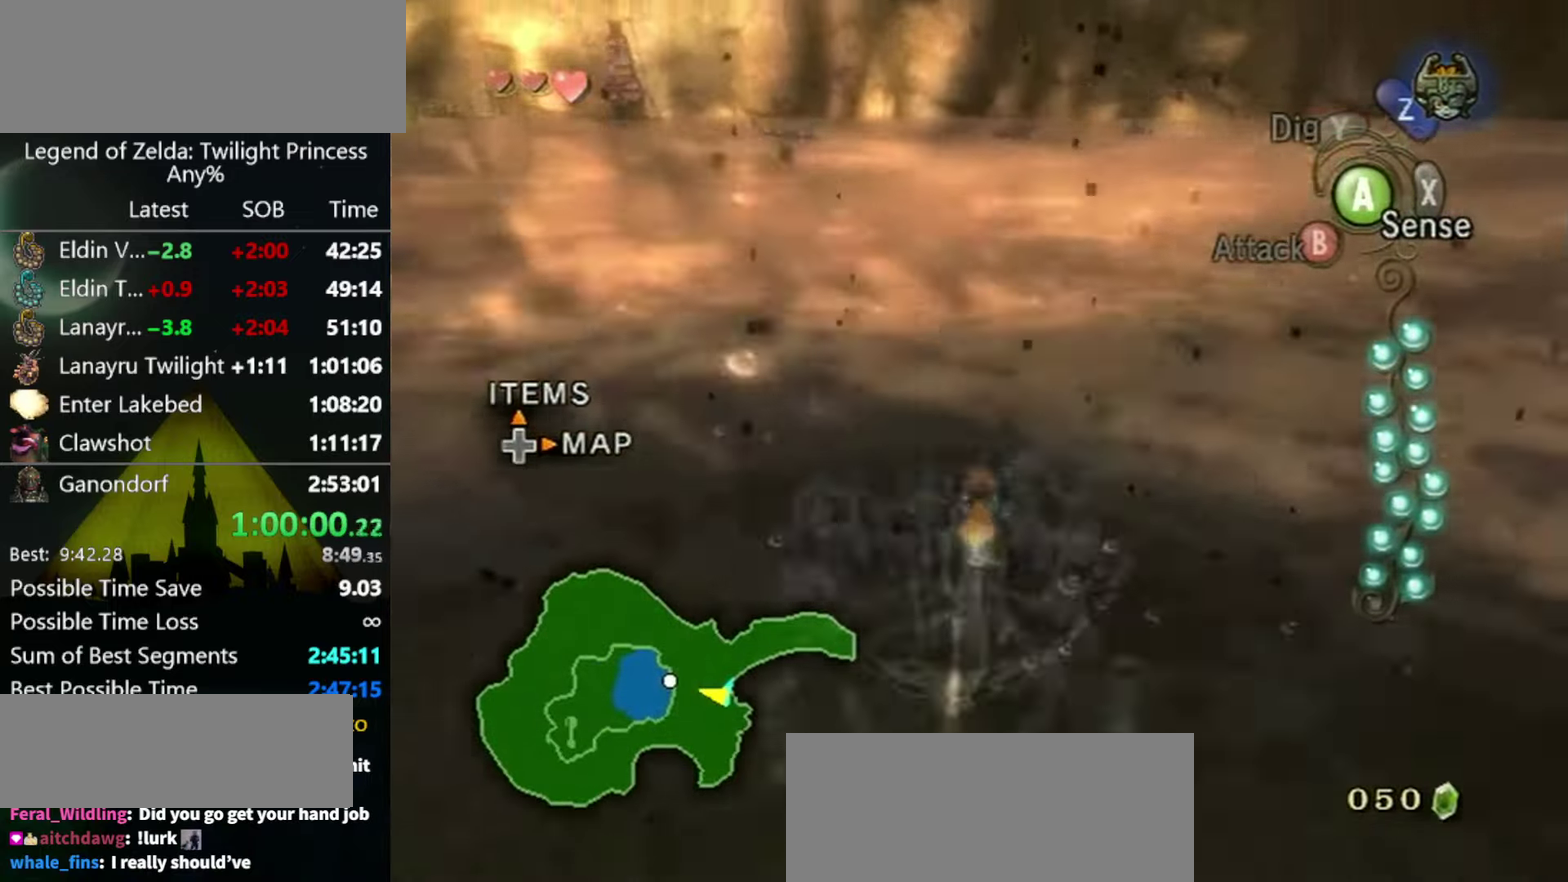
{"buttons": [], "left_stick": "up", "right_stick": "center", "events": [[67, "A", "up"], [167, "A", "down"], [233, "A", "up"]]}
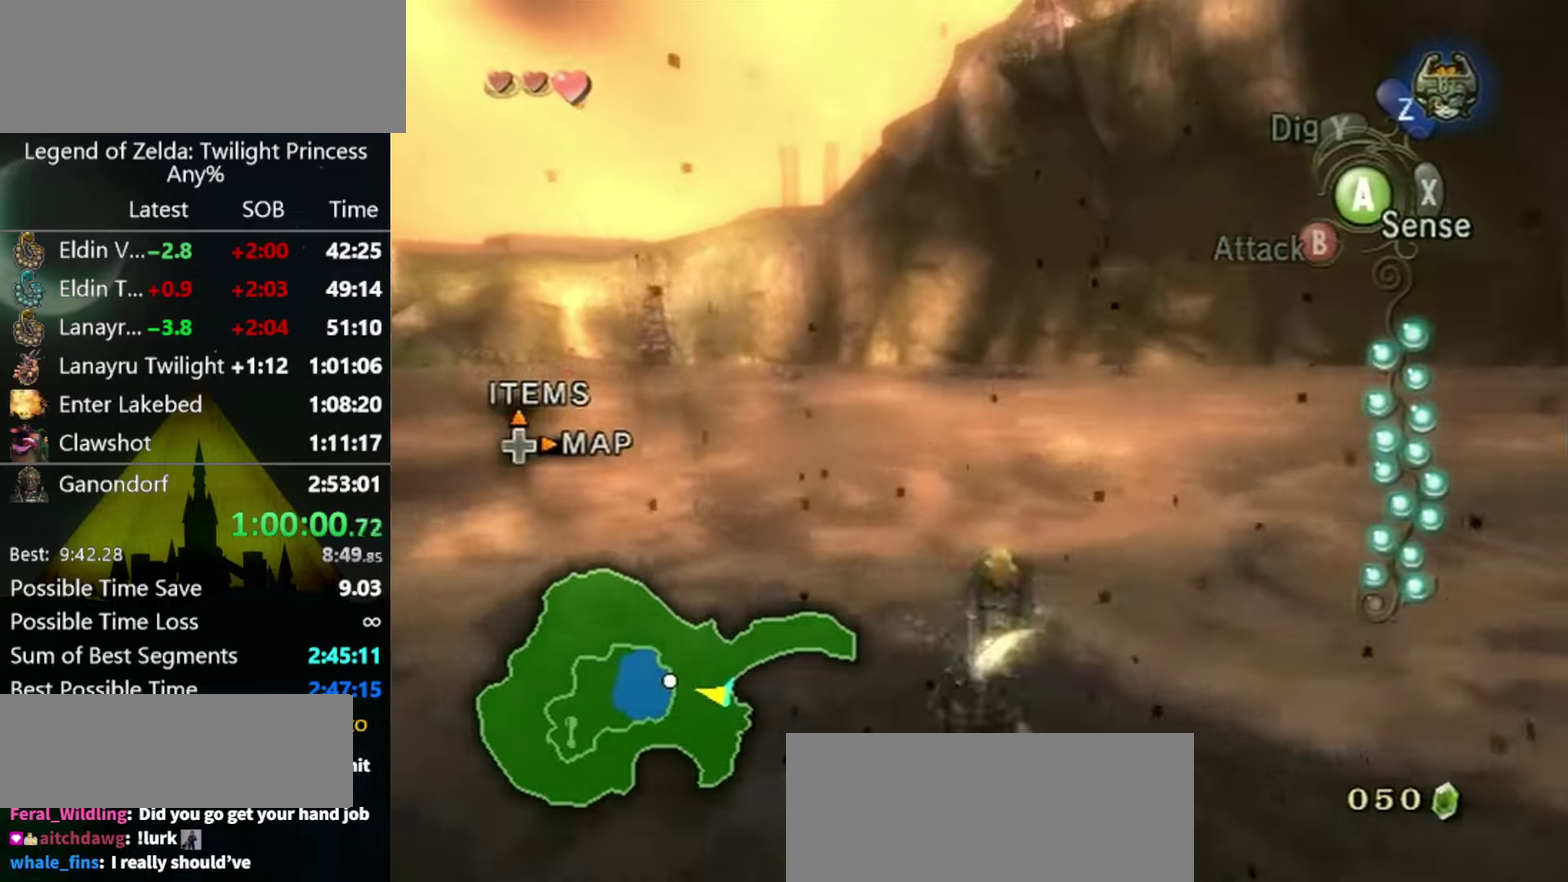
{"buttons": [], "left_stick": "up", "right_stick": "center", "events": [[233, "right_stick", "down"], [367, "right_stick", "center"]]}
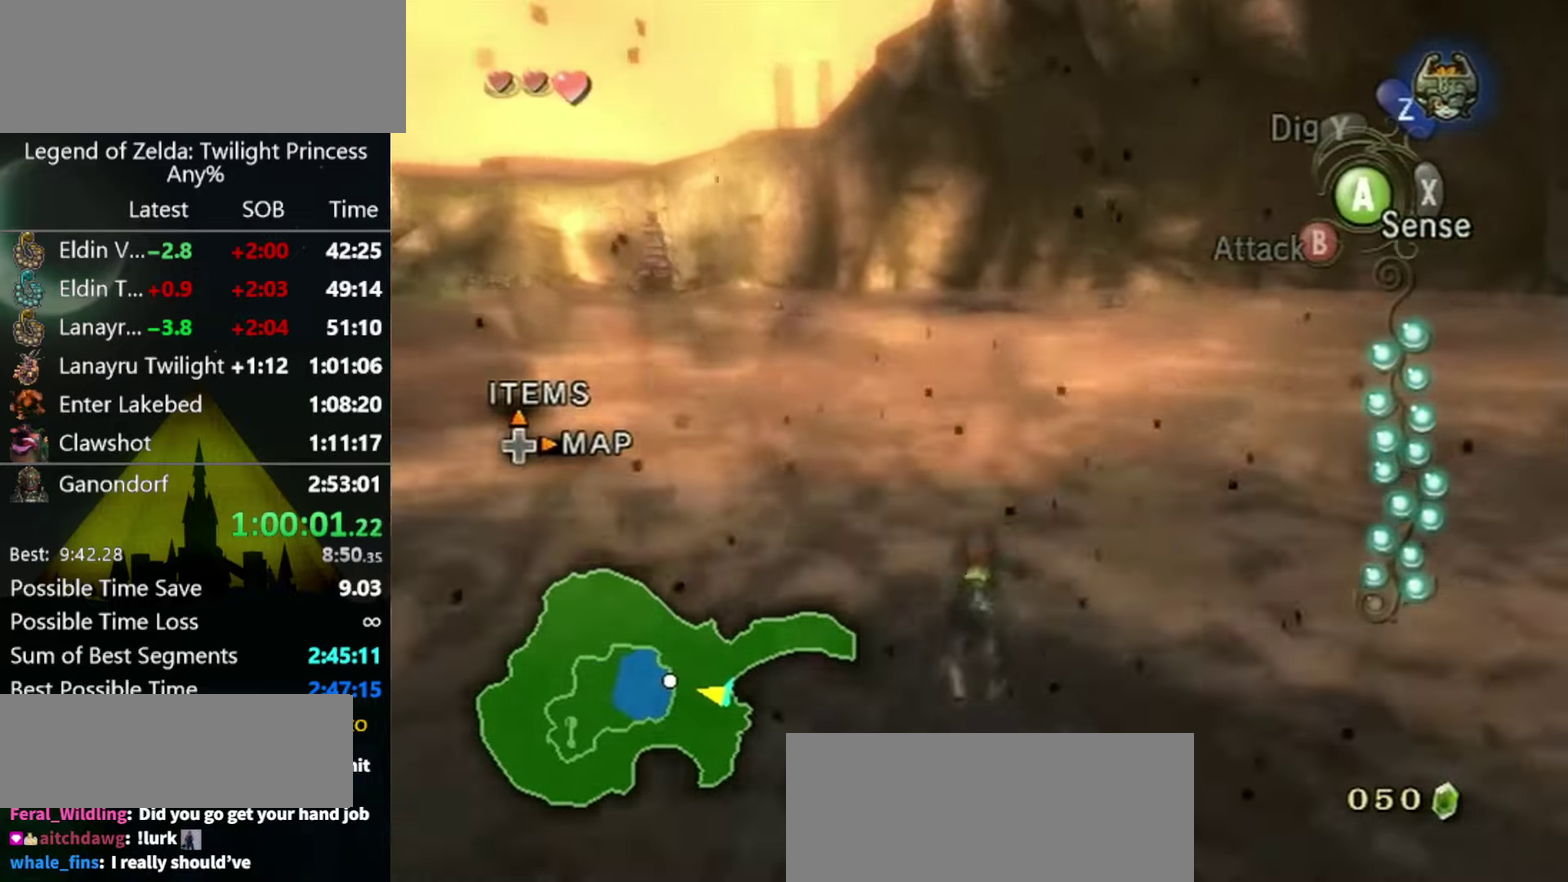
{"buttons": [], "left_stick": "up", "right_stick": "center", "events": []}
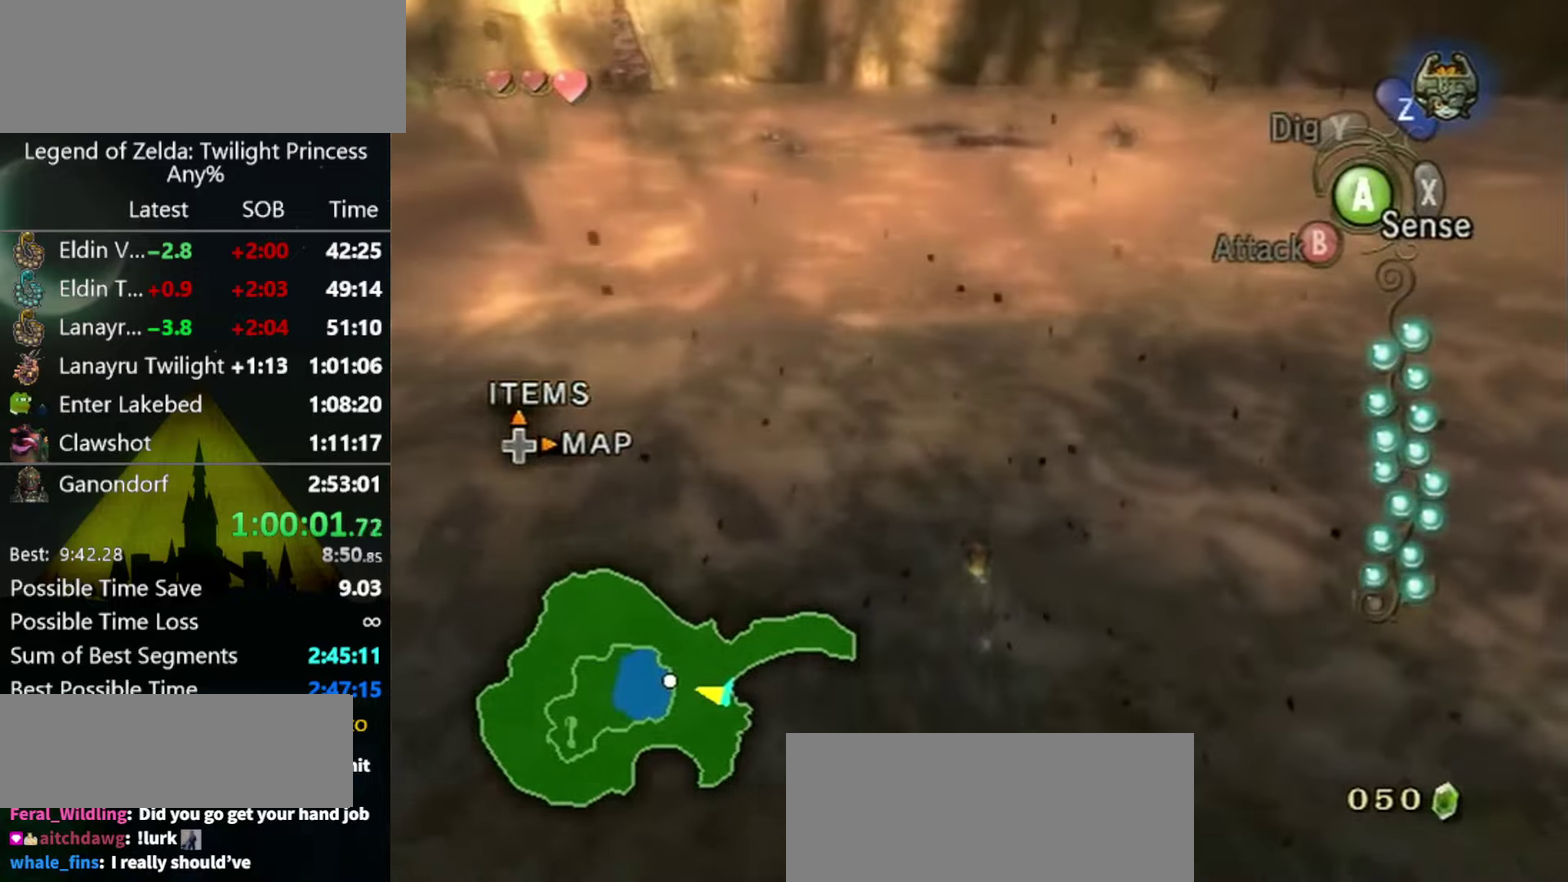
{"buttons": [], "left_stick": "up", "right_stick": "center", "events": []}
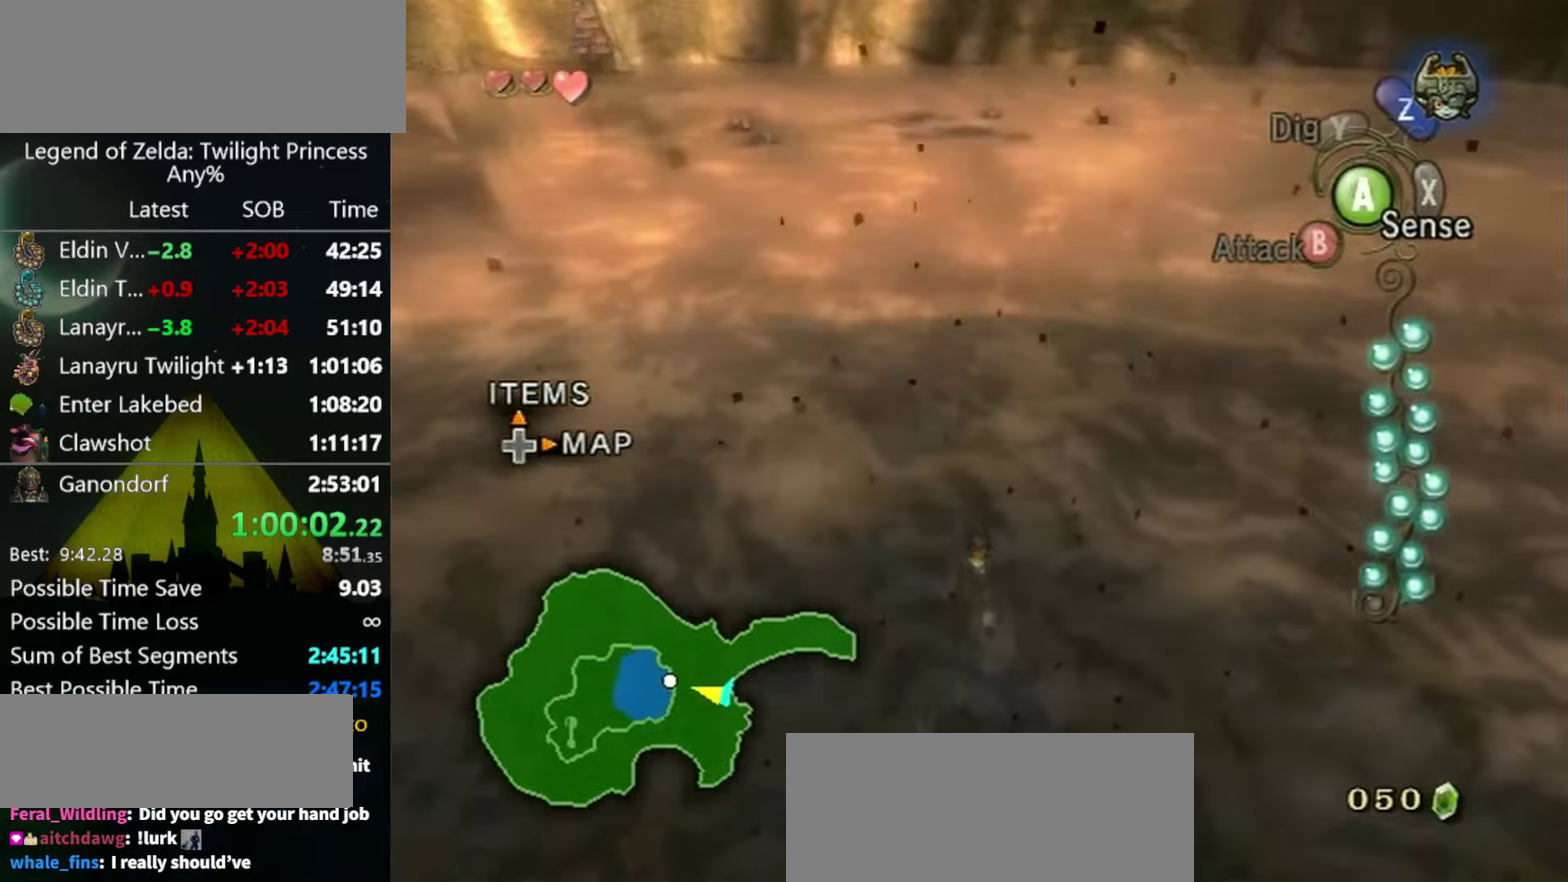
{"buttons": [], "left_stick": "up", "right_stick": "center", "events": []}
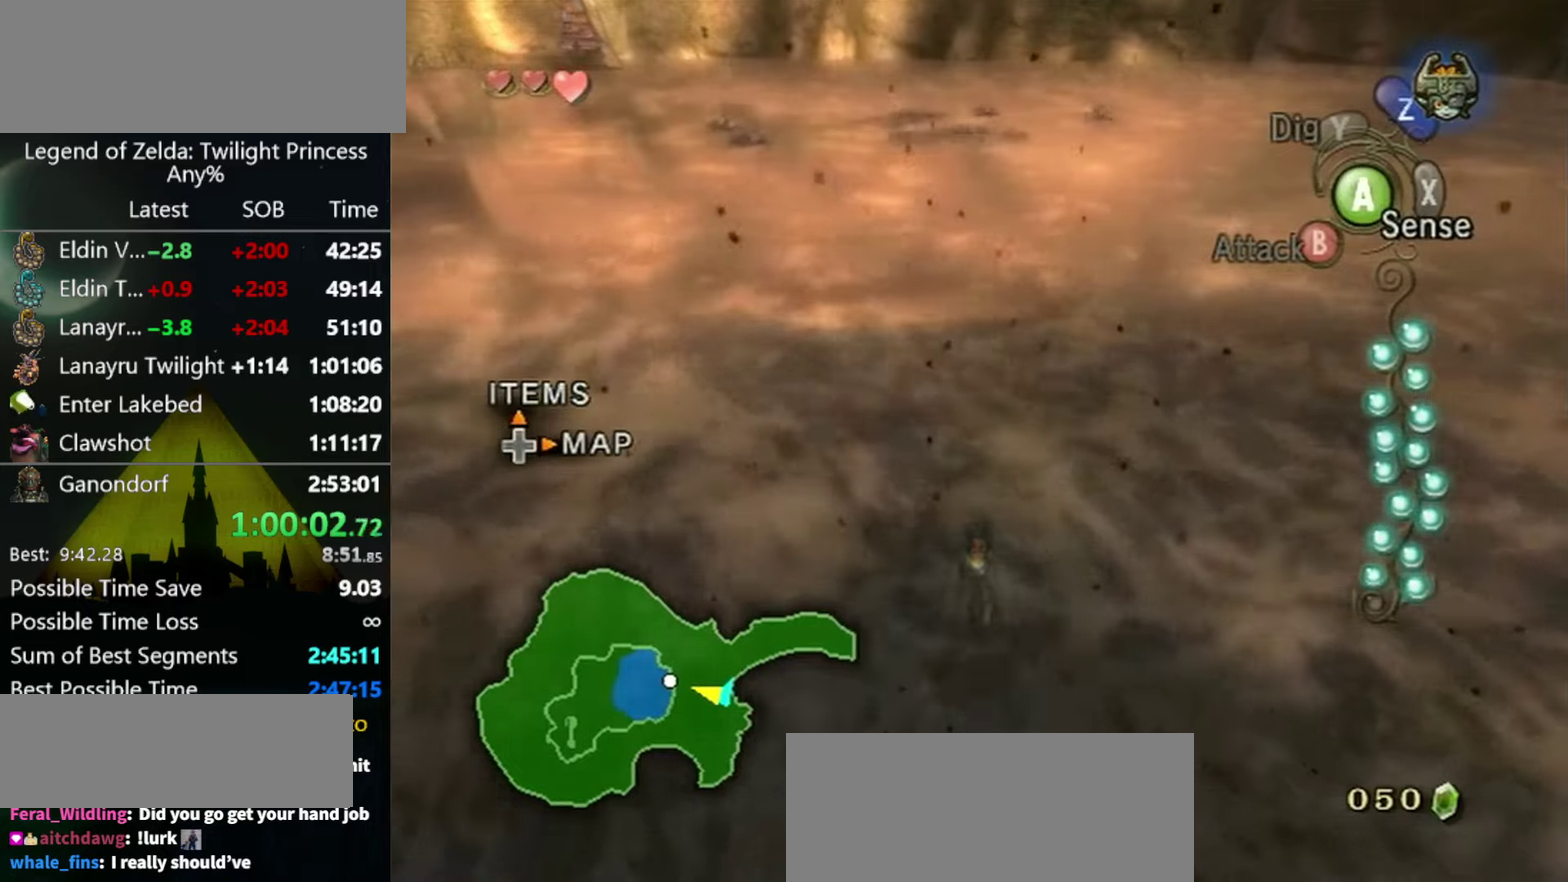
{"buttons": [], "left_stick": "up", "right_stick": "center", "events": [[333, "A", "down"], [400, "A", "up"]]}
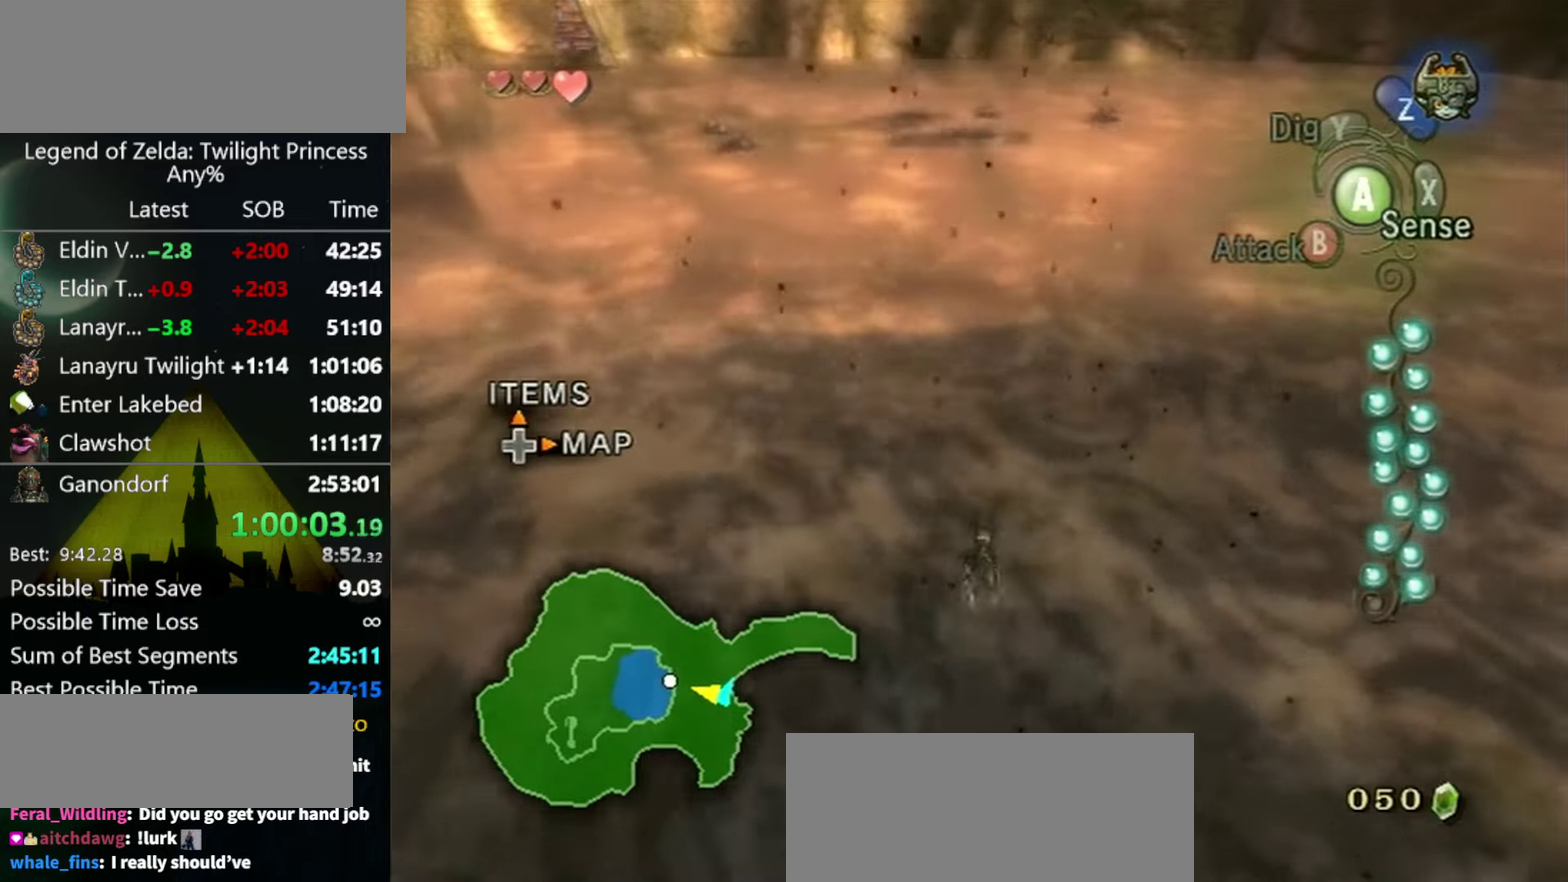
{"buttons": [], "left_stick": "up", "right_stick": "center", "events": [[100, "A", "down"], [166, "A", "up"], [233, "A", "down"], [300, "A", "up"]]}
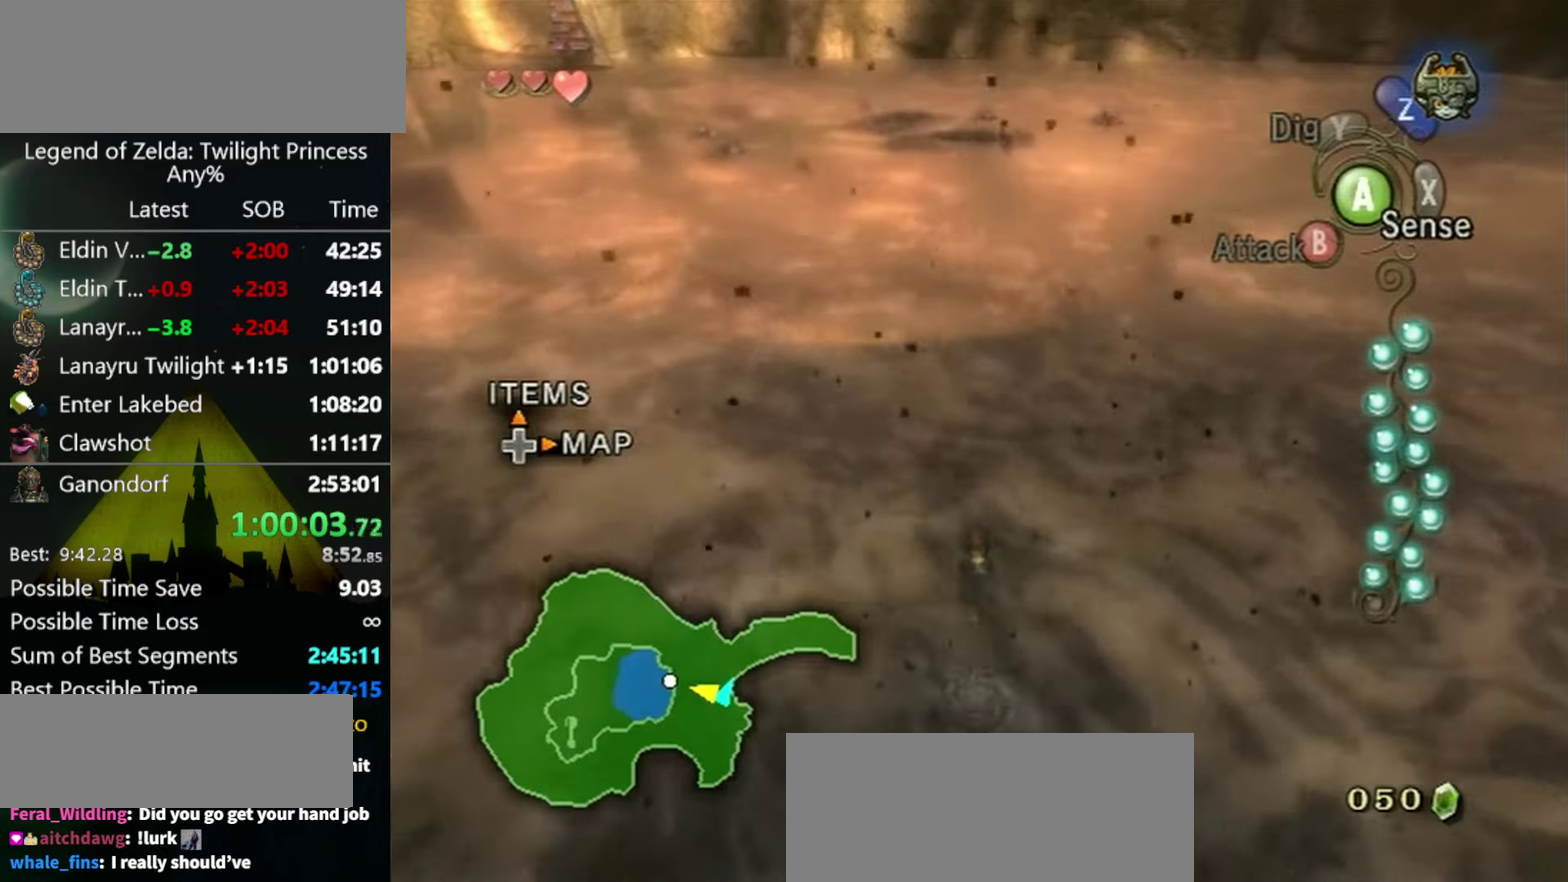
{"buttons": [], "left_stick": "up", "right_stick": "center", "events": []}
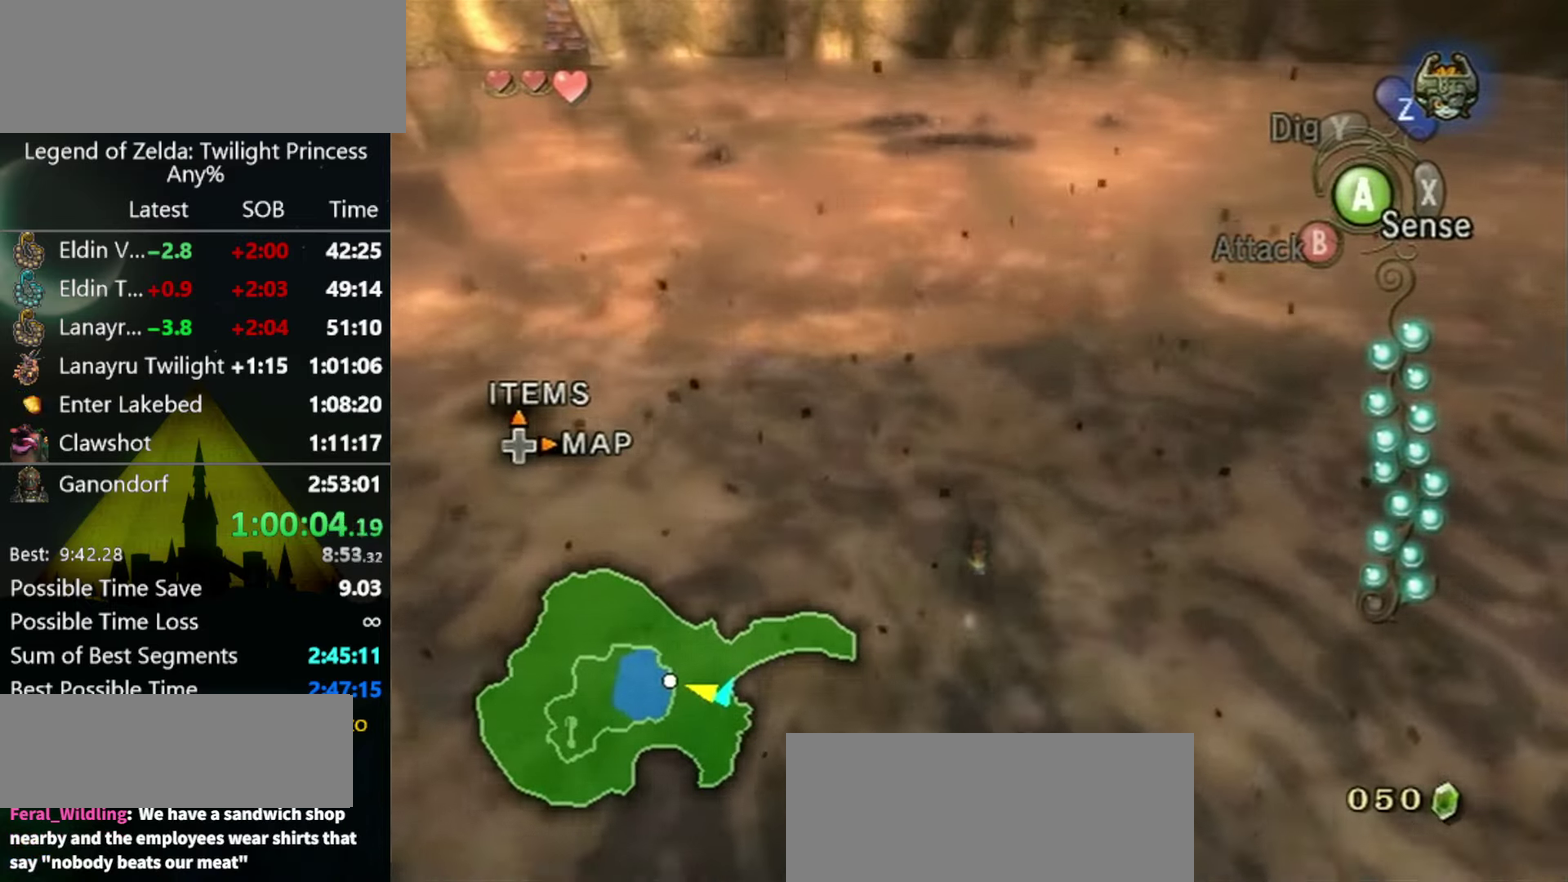
{"buttons": [], "left_stick": "up", "right_stick": "center", "events": []}